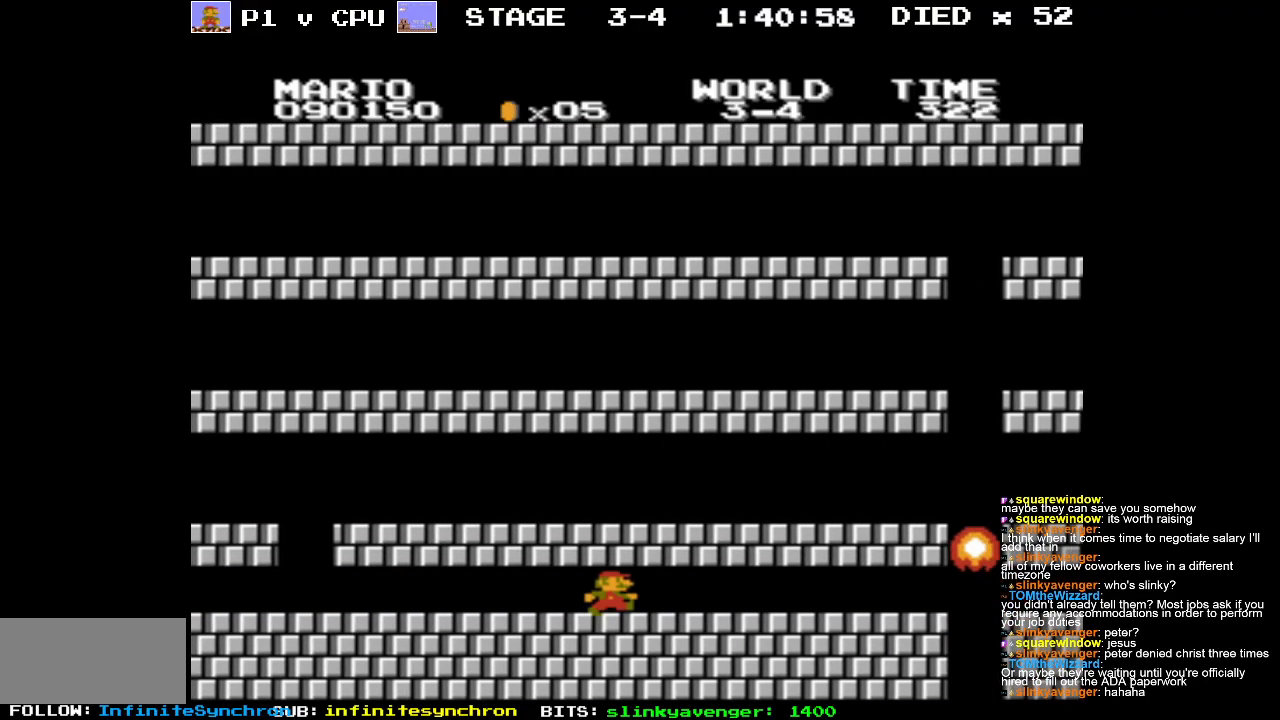
Gameplay with a controller (Nintendo layout); each line is a JSON object with the inputs held at the frame after it. "events" lists button and stick changes between this image and that frame as [ms after this image, input, new state], when the widget could be followed in between. Not read: L3 R3.
{"buttons": ["B", "DPAD_LEFT"], "events": [[233, "DPAD_RIGHT", "up"], [300, "DPAD_LEFT", "down"]]}
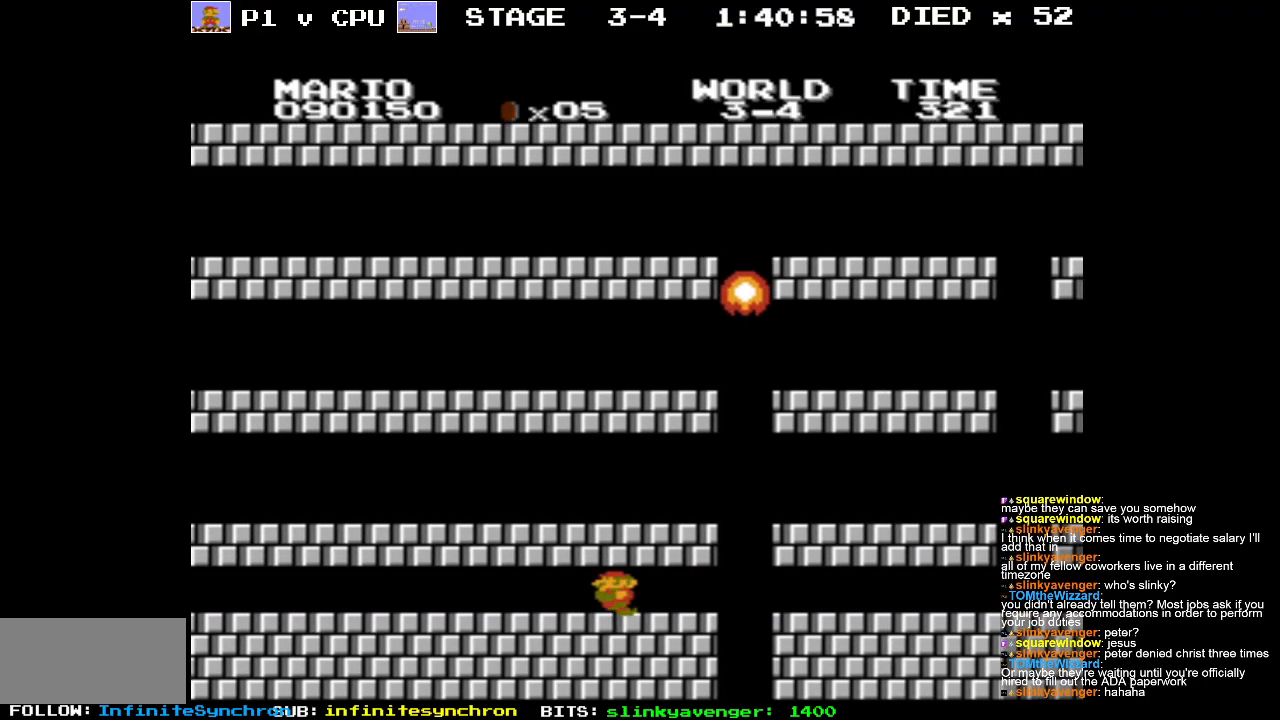
{"buttons": ["B", "DPAD_LEFT"], "events": [[350, "DPAD_LEFT", "up"], [450, "DPAD_LEFT", "down"]]}
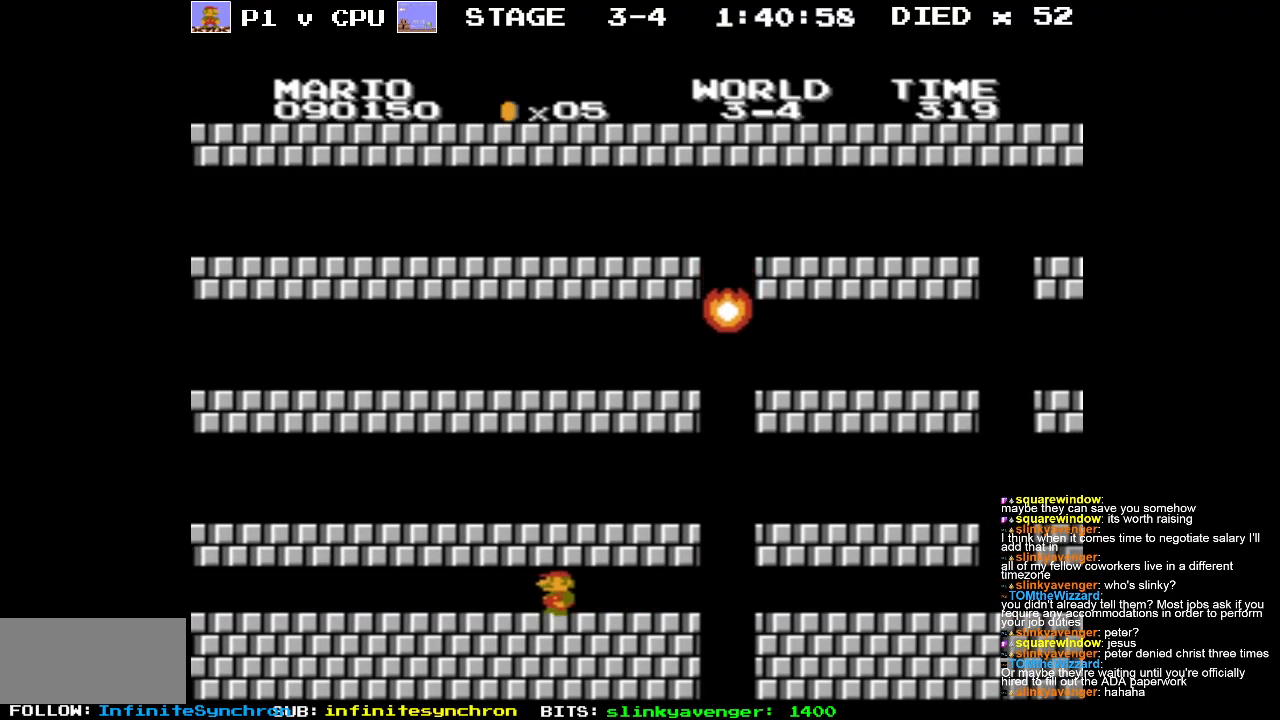
{"buttons": ["B", "DPAD_RIGHT"], "events": [[100, "DPAD_LEFT", "up"], [150, "DPAD_RIGHT", "down"]]}
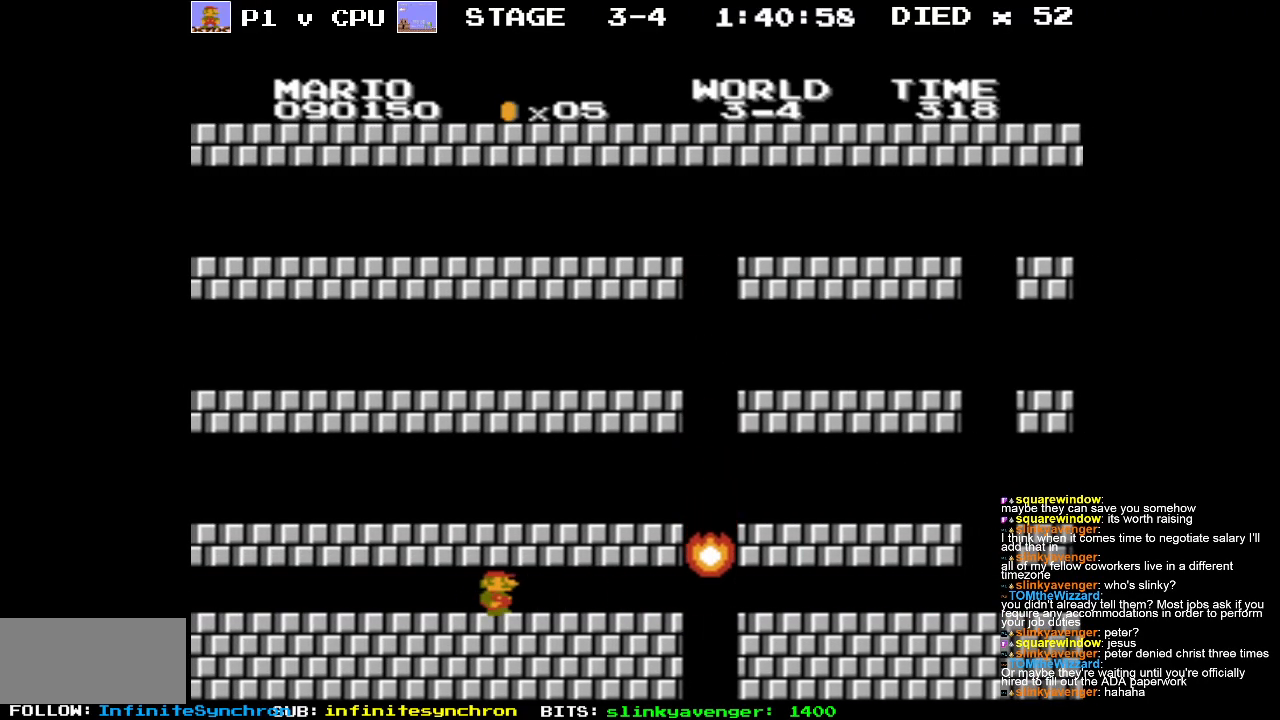
{"buttons": ["B", "DPAD_RIGHT"], "events": []}
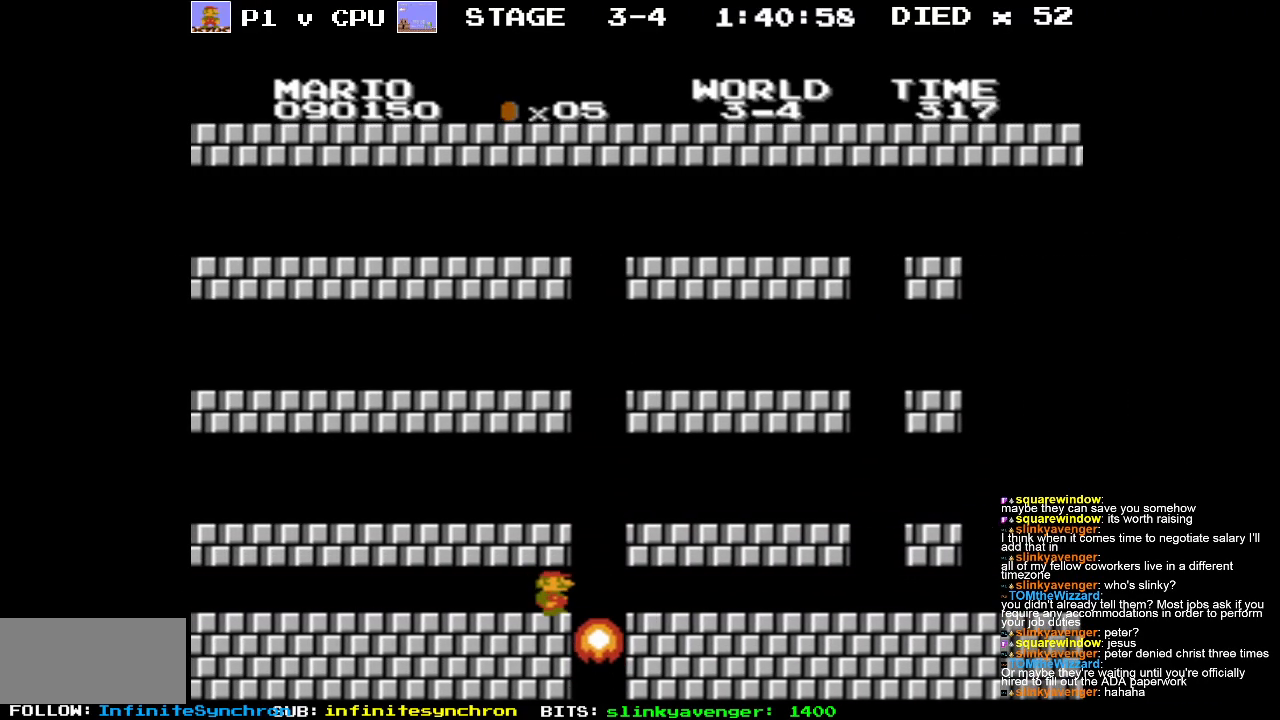
{"buttons": ["B"], "events": [[400, "DPAD_RIGHT", "up"]]}
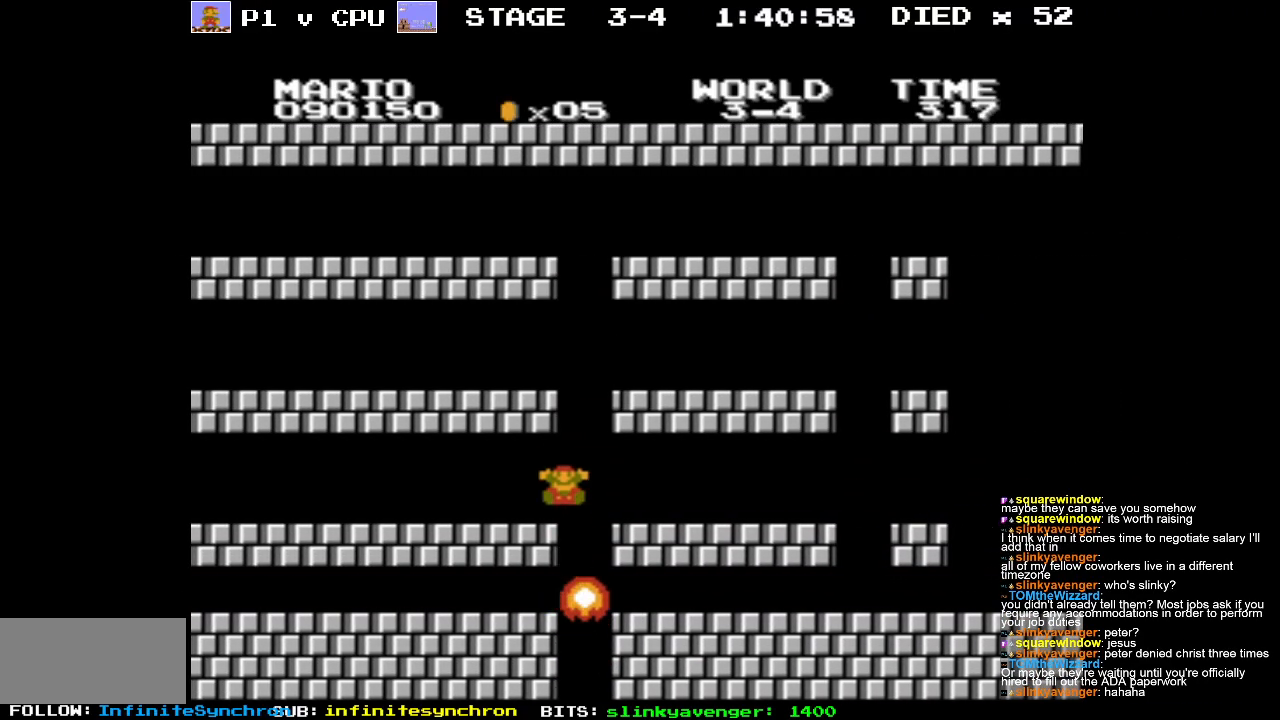
{"buttons": [], "events": [[67, "B", "up"]]}
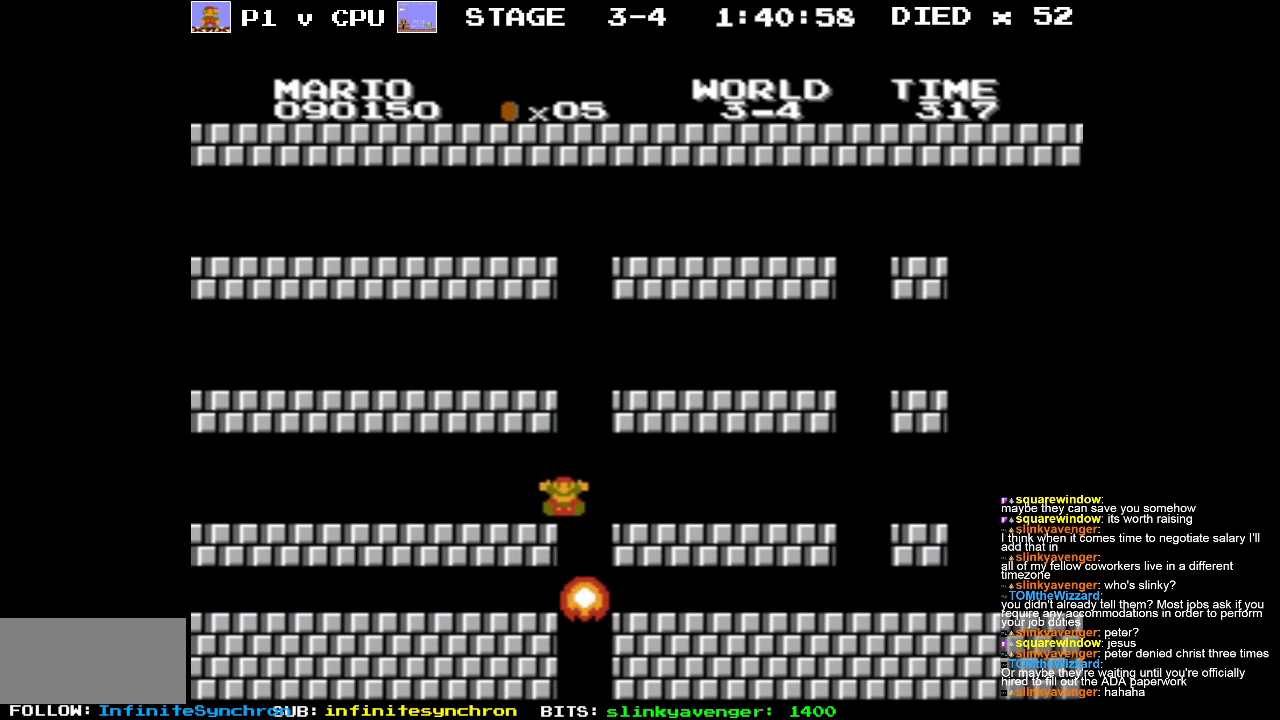
{"buttons": [], "events": []}
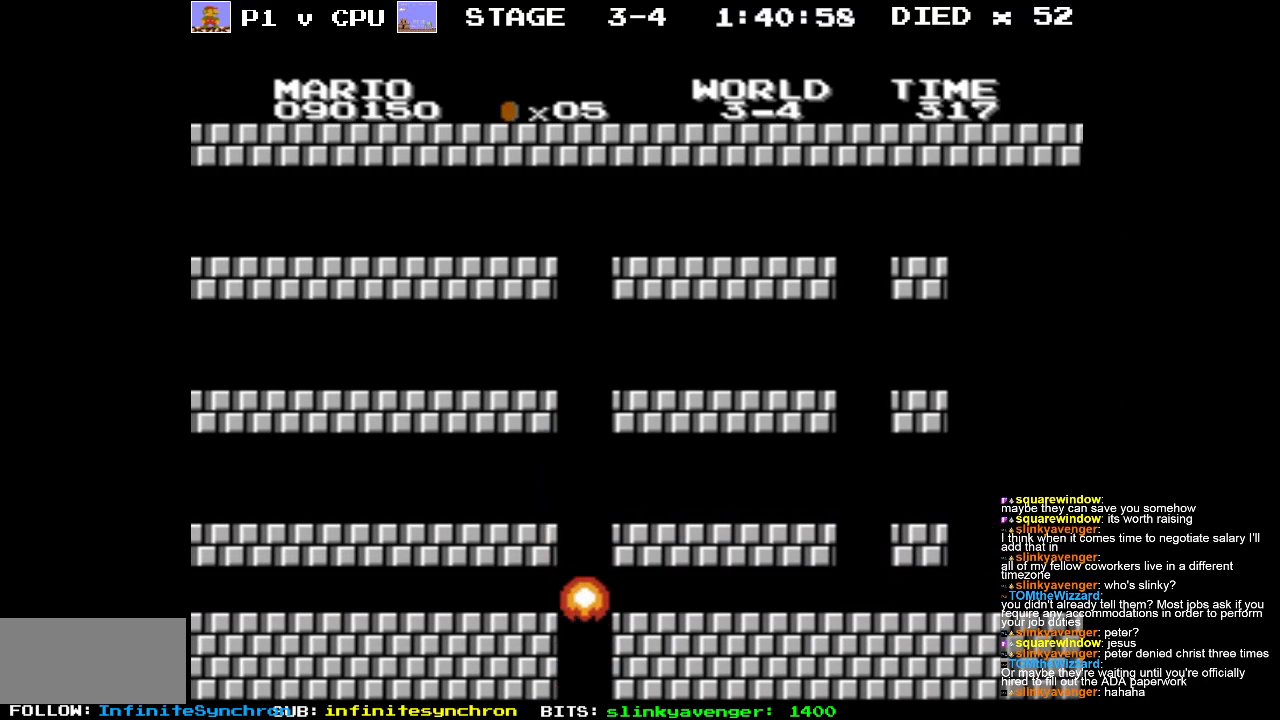
{"buttons": [], "events": []}
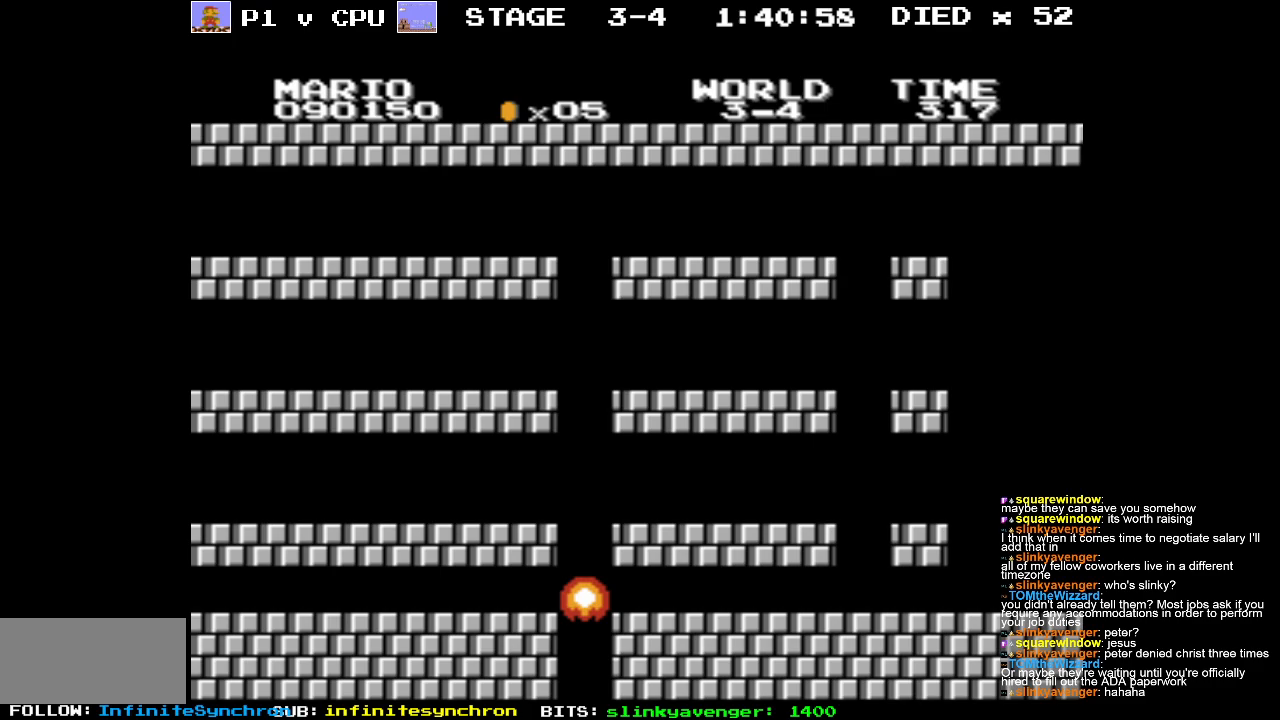
{"buttons": [], "events": []}
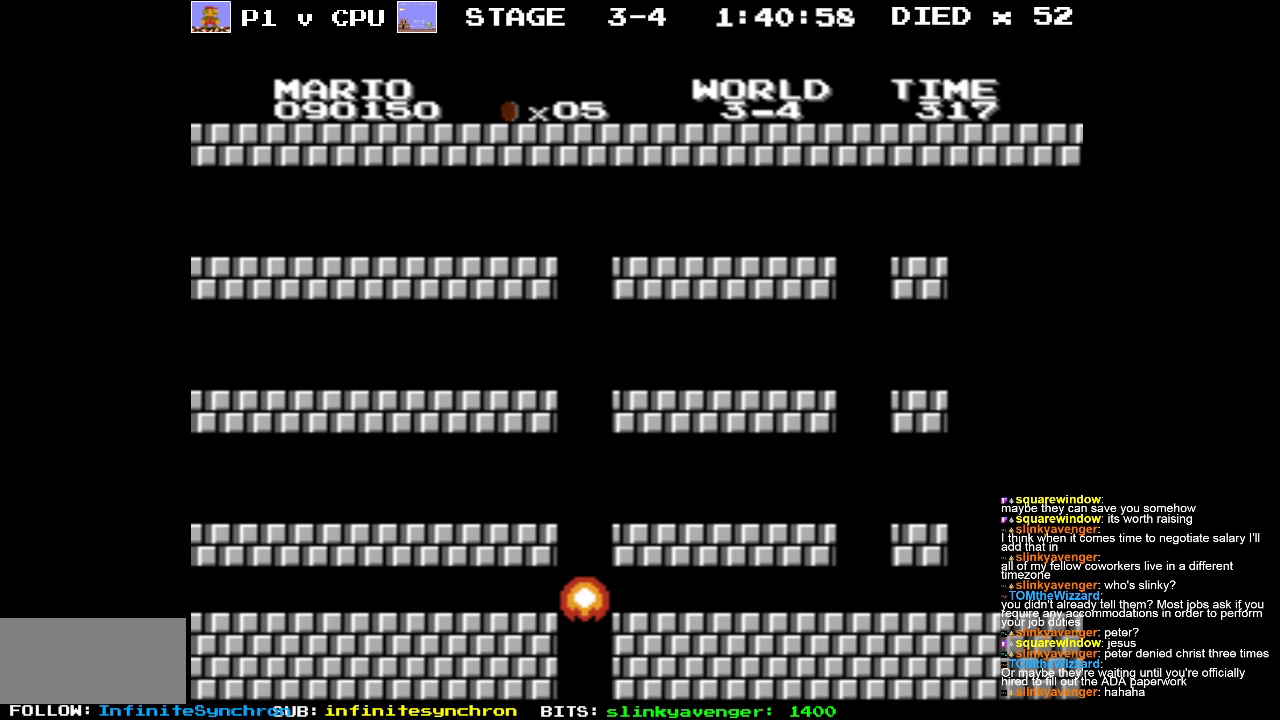
{"buttons": [], "events": []}
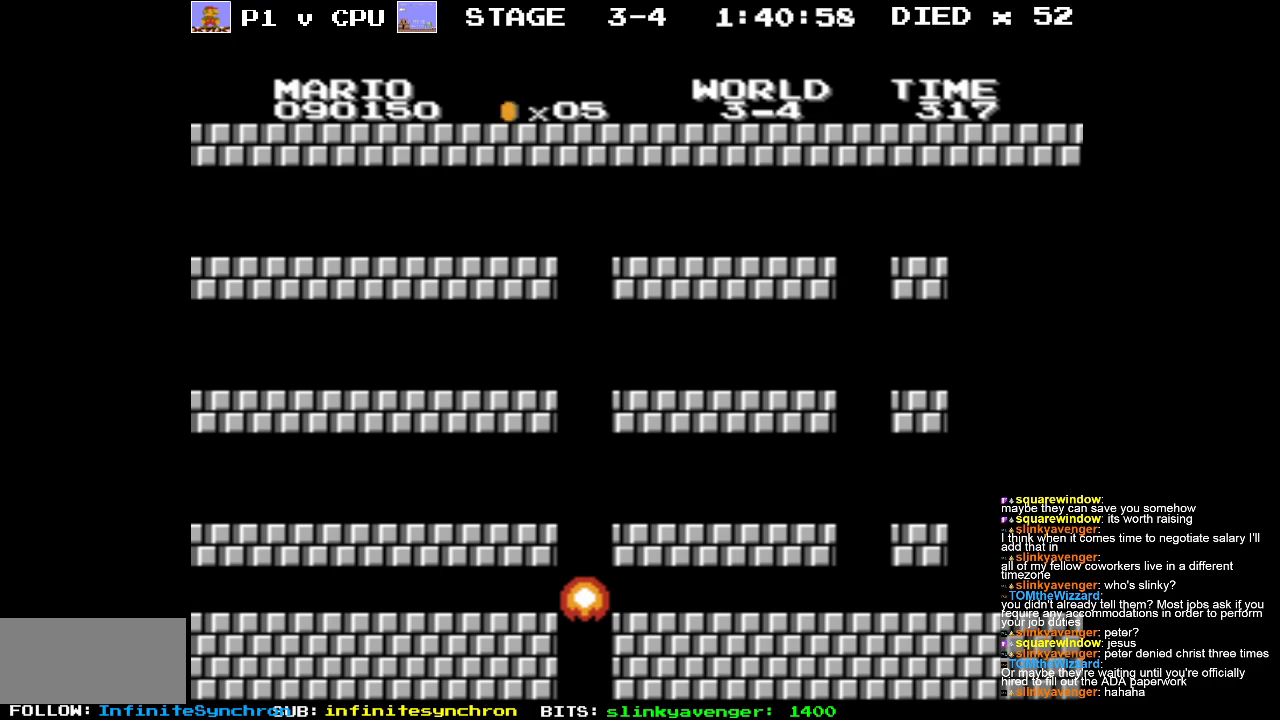
{"buttons": [], "events": []}
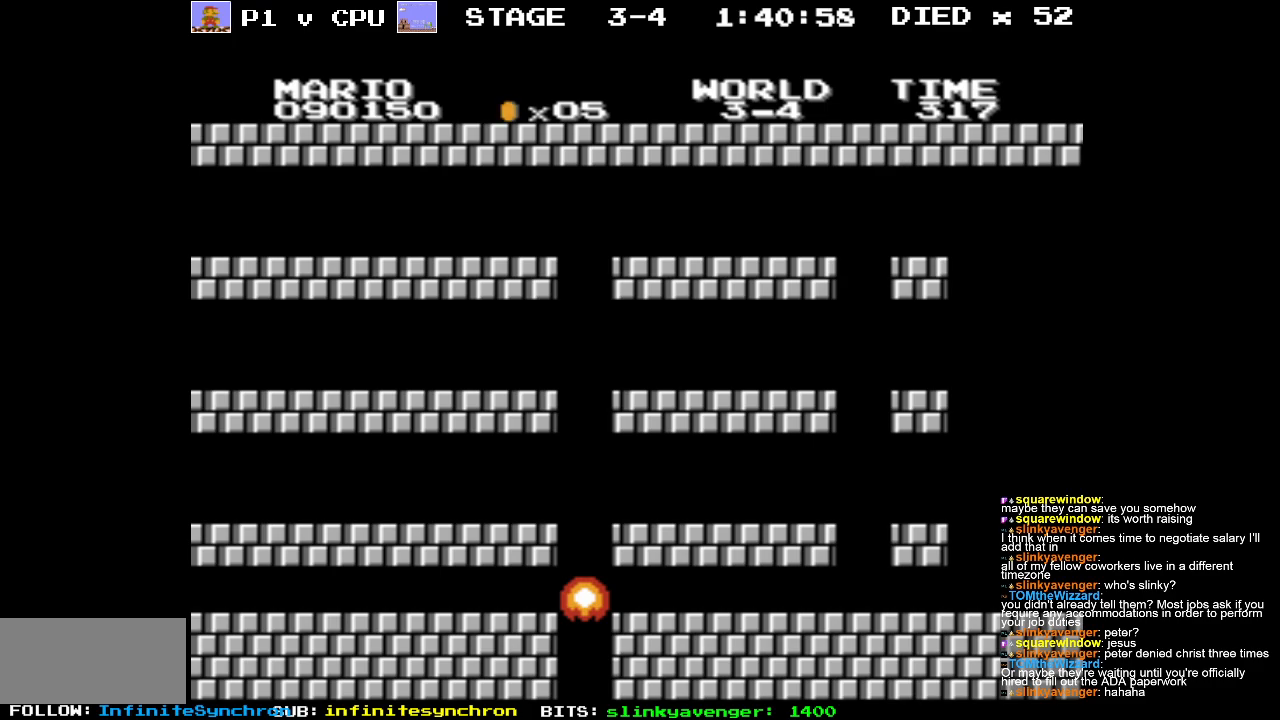
{"buttons": [], "events": []}
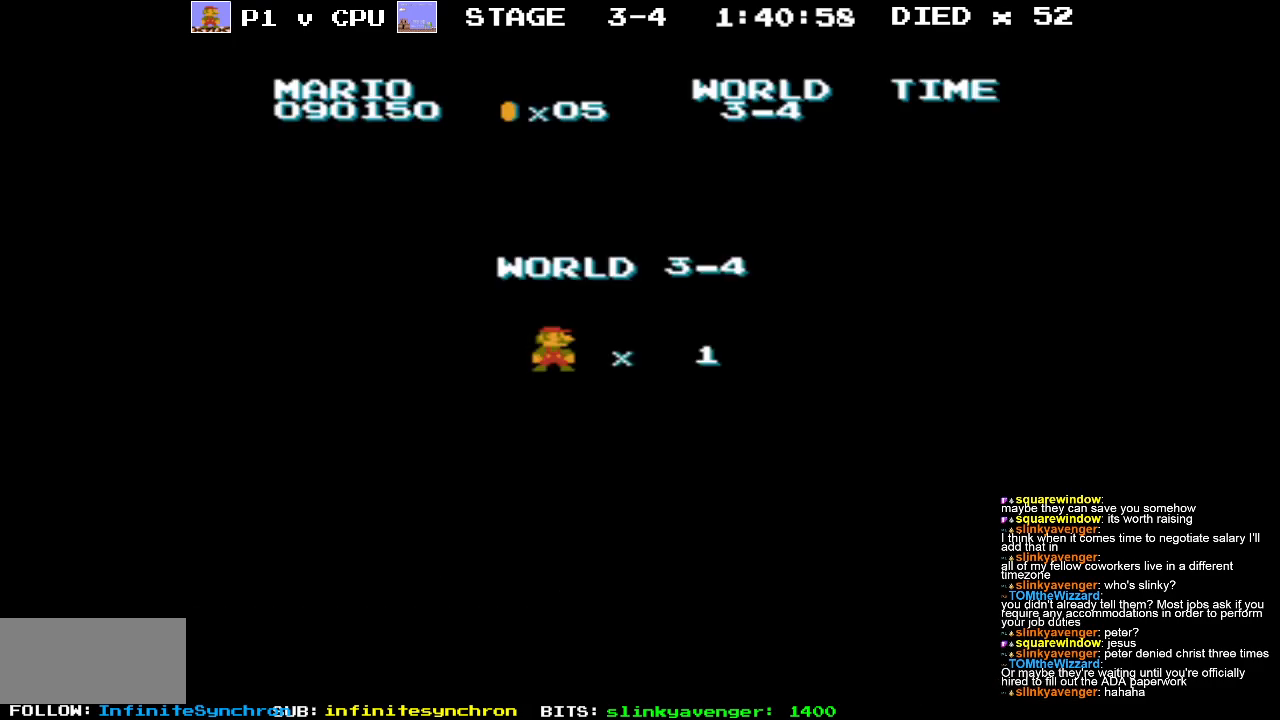
{"buttons": [], "events": []}
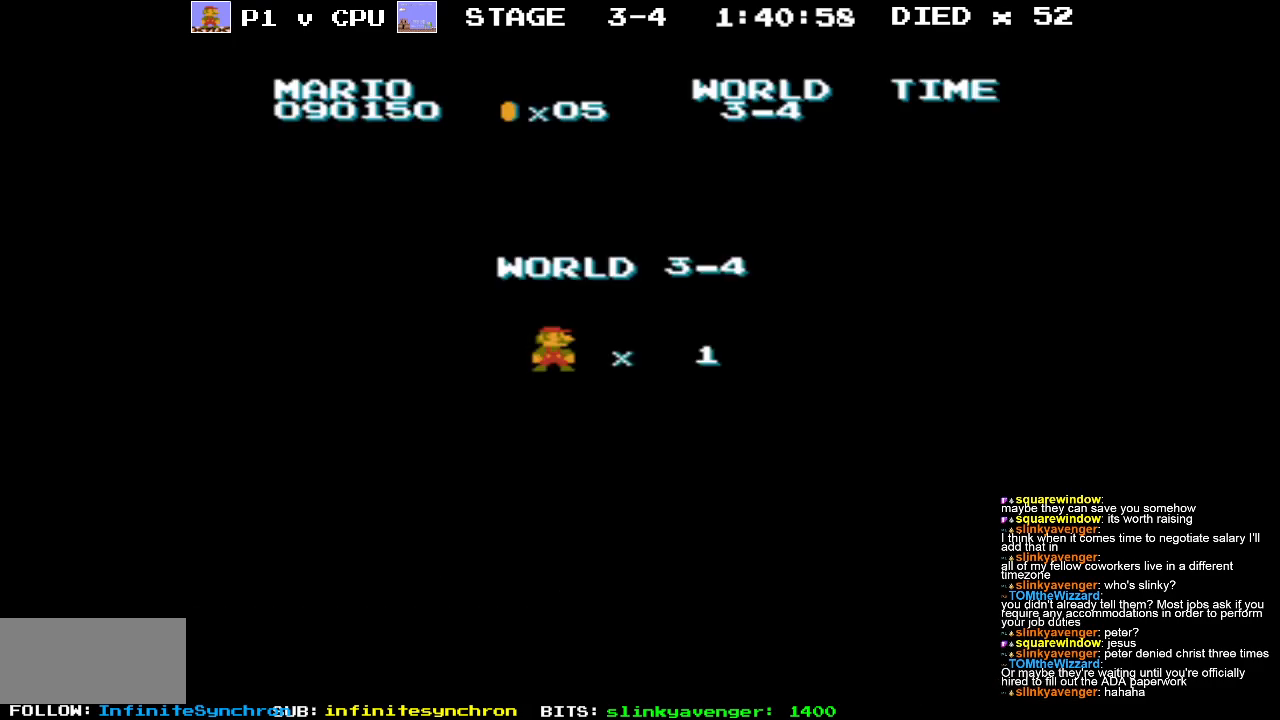
{"buttons": [], "events": []}
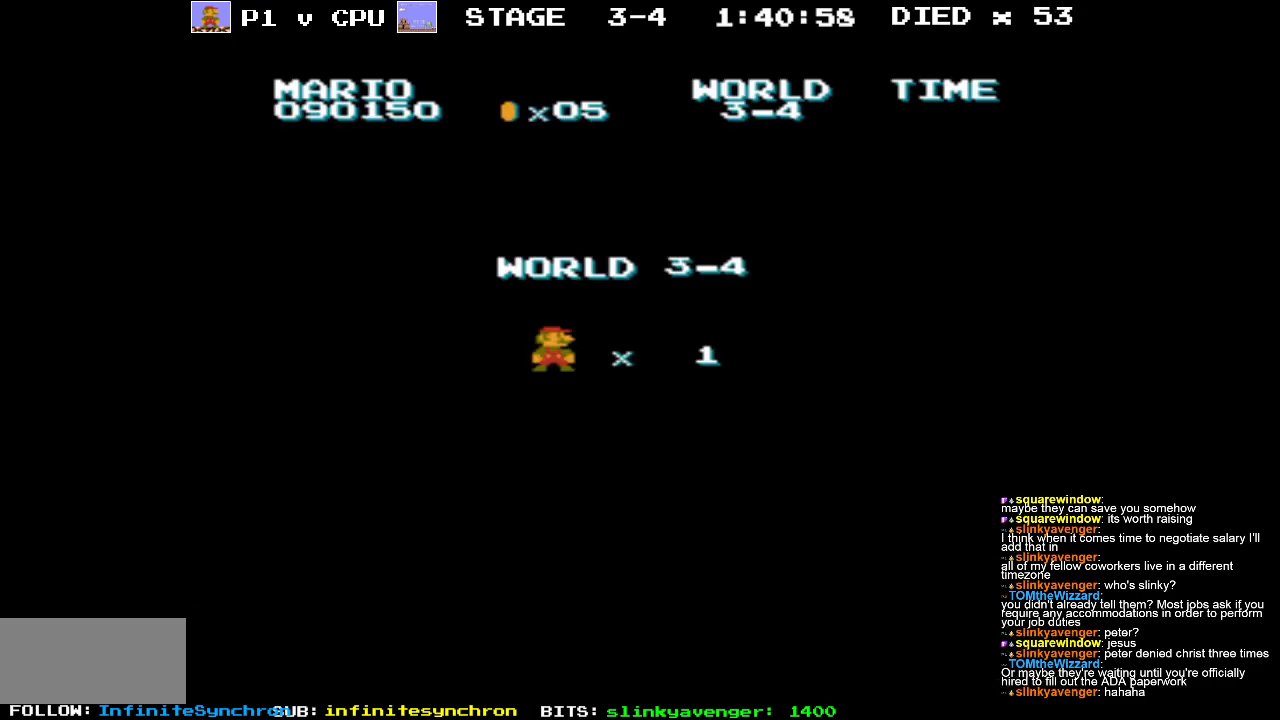
{"buttons": [], "events": []}
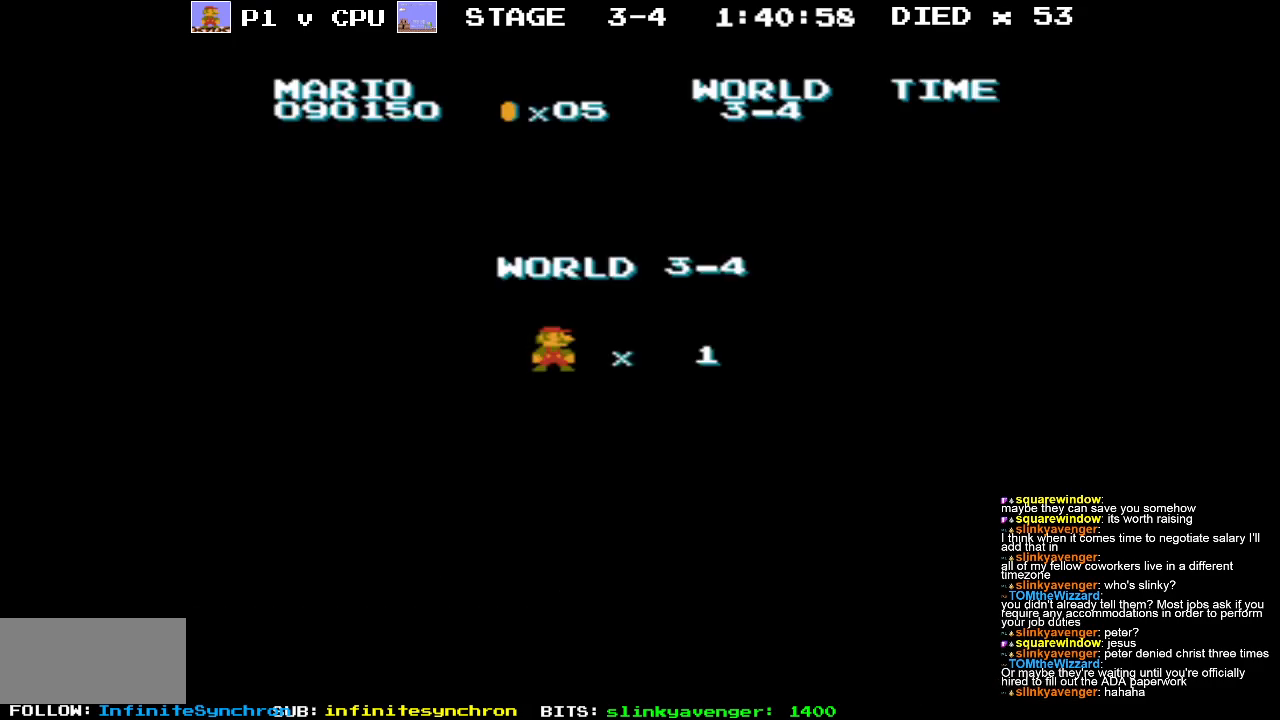
{"buttons": [], "events": []}
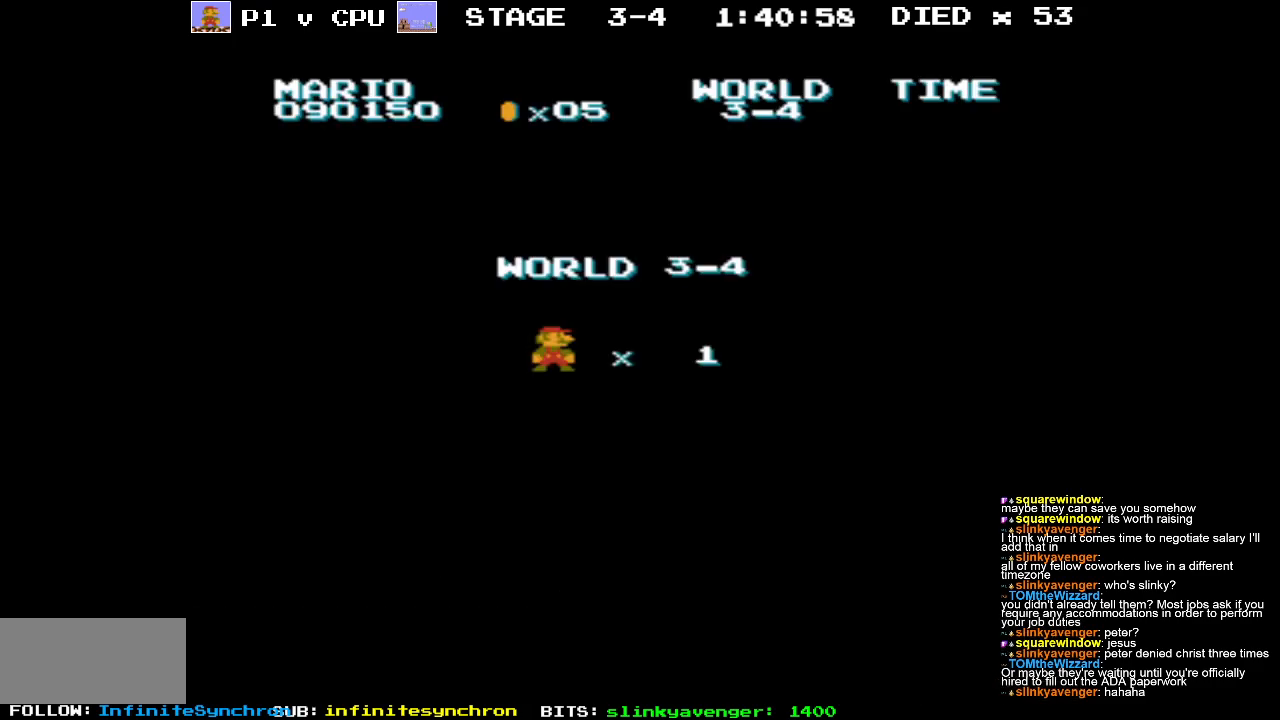
{"buttons": ["B", "DPAD_RIGHT"], "events": [[367, "B", "down"], [383, "DPAD_RIGHT", "down"]]}
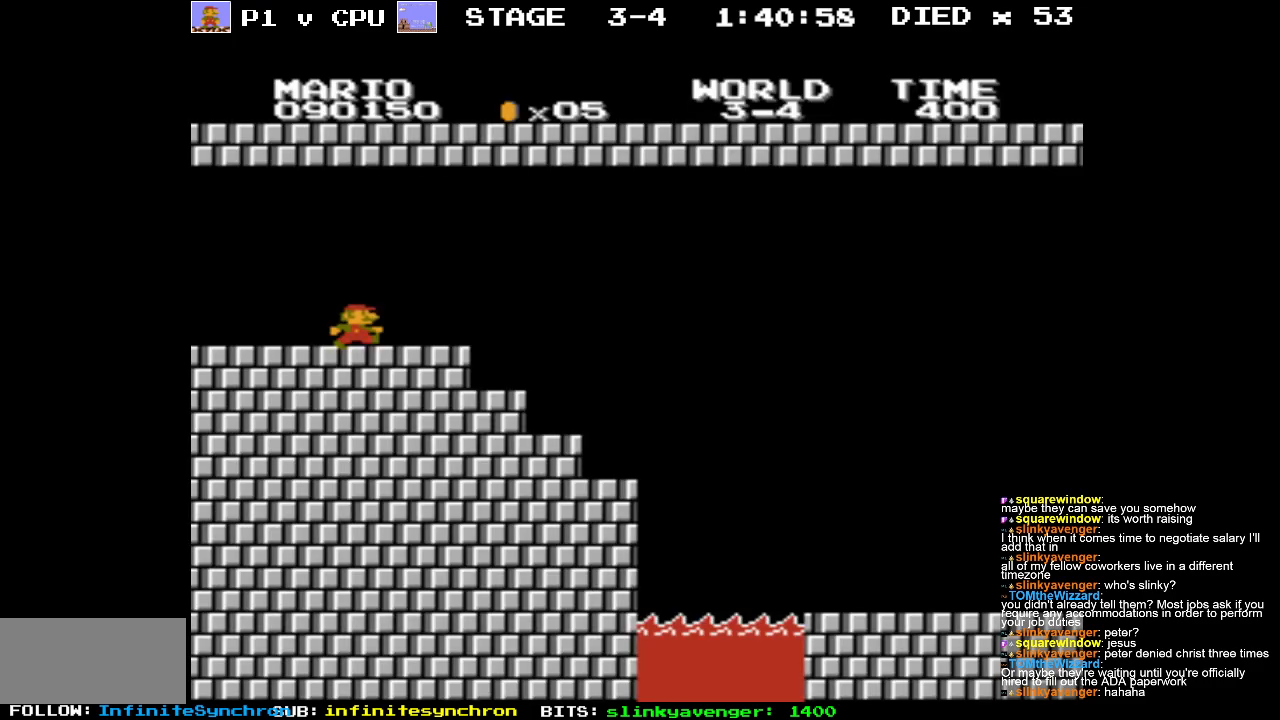
{"buttons": ["B"], "events": [[500, "DPAD_RIGHT", "up"]]}
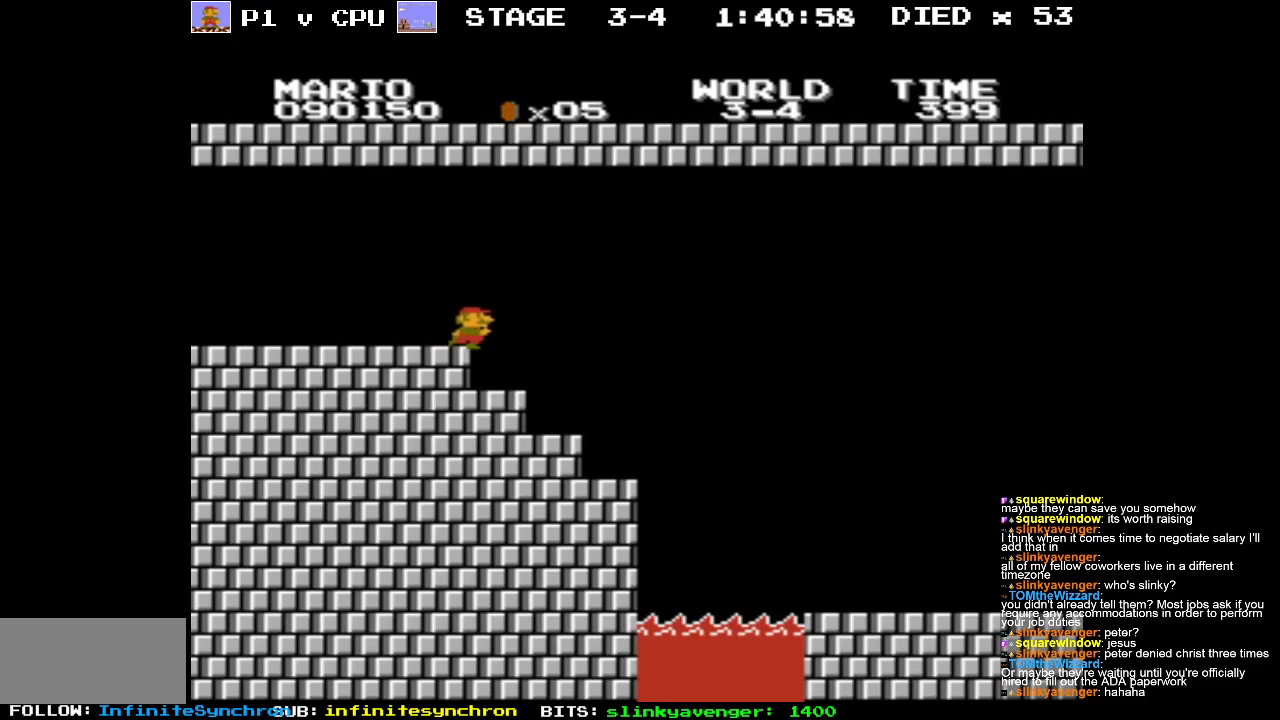
{"buttons": ["DPAD_LEFT"], "events": [[83, "B", "up"], [183, "DPAD_LEFT", "down"]]}
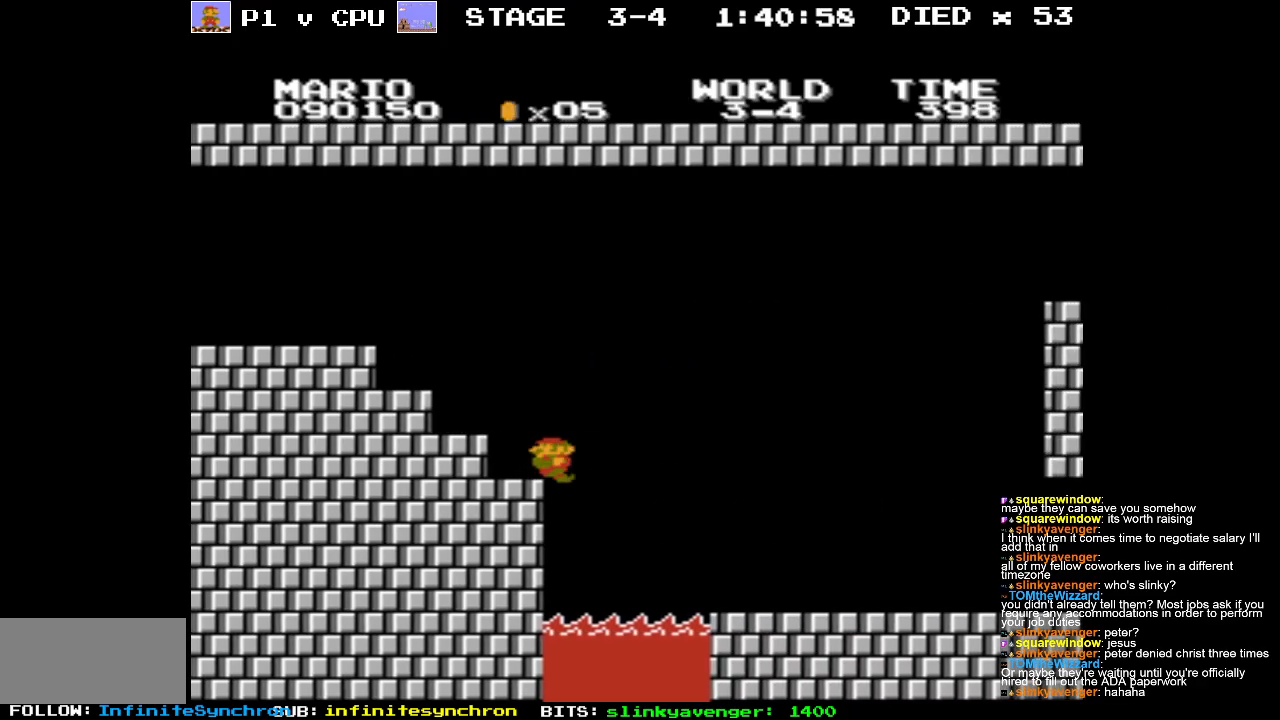
{"buttons": ["A", "DPAD_LEFT"], "events": [[83, "A", "down"]]}
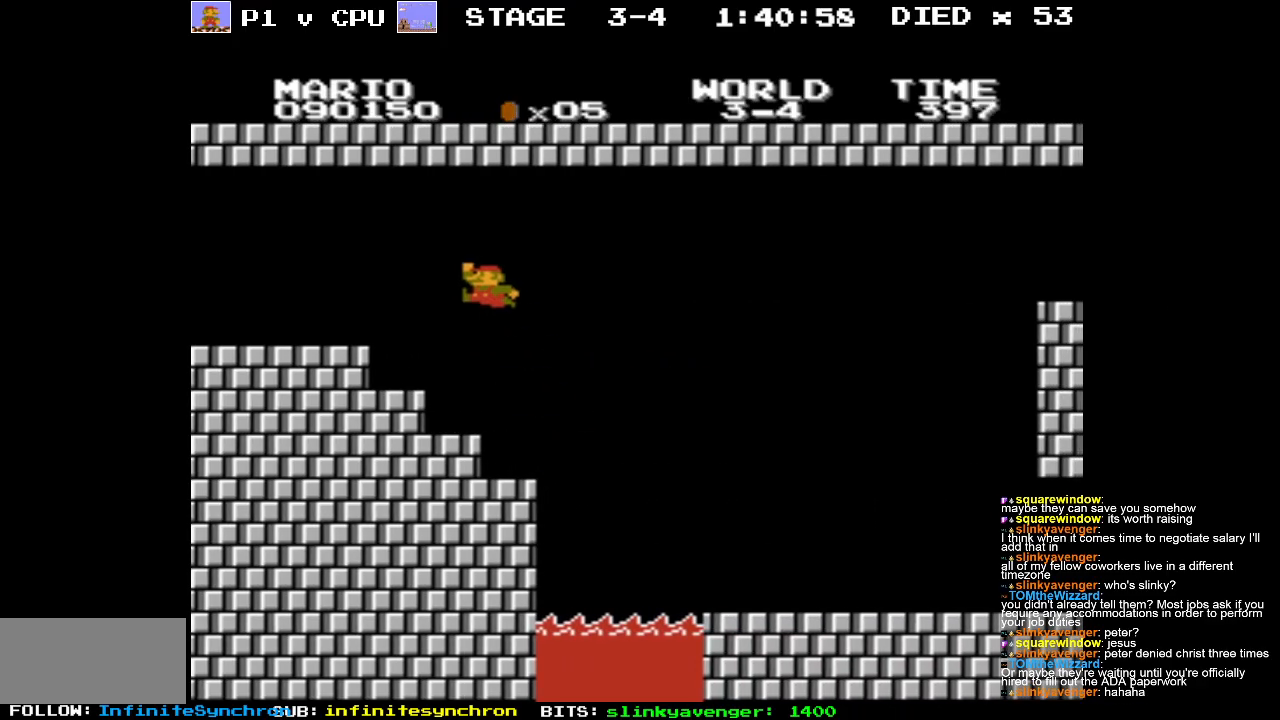
{"buttons": ["DPAD_RIGHT"], "events": [[33, "A", "up"], [250, "DPAD_LEFT", "up"], [367, "DPAD_RIGHT", "down"]]}
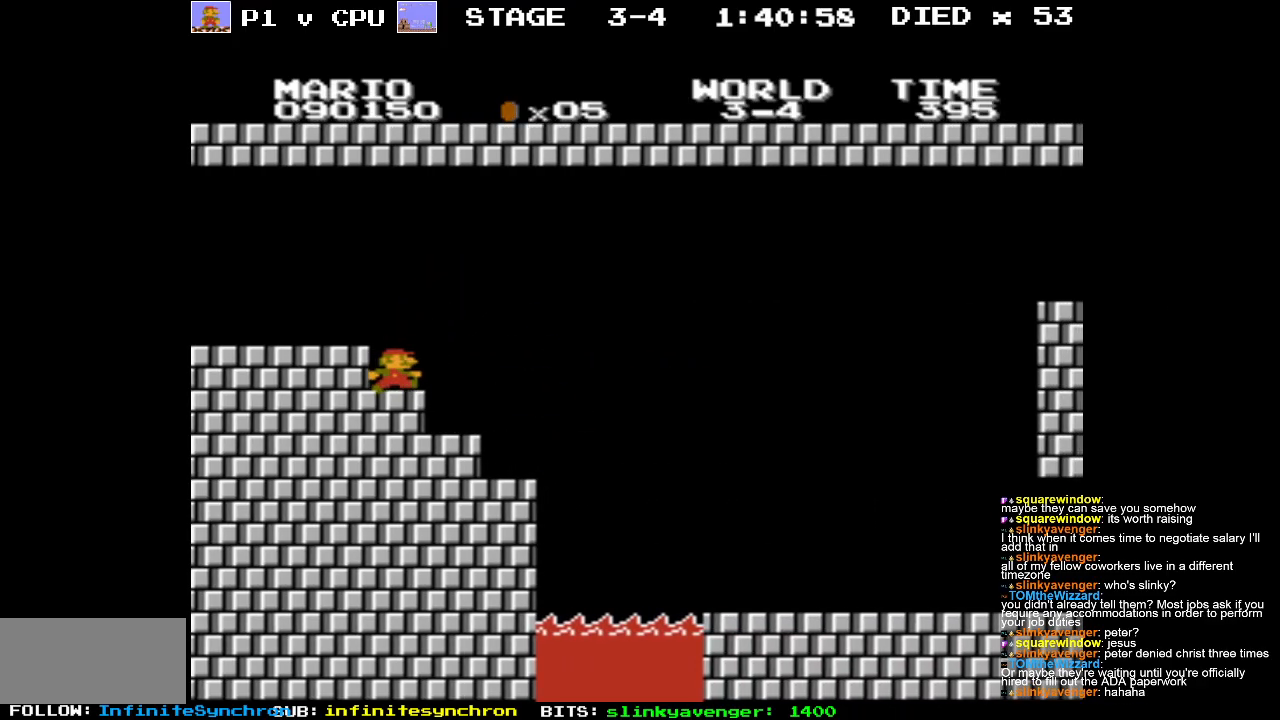
{"buttons": [], "events": [[67, "DPAD_RIGHT", "up"], [217, "DPAD_RIGHT", "down"], [433, "DPAD_RIGHT", "up"]]}
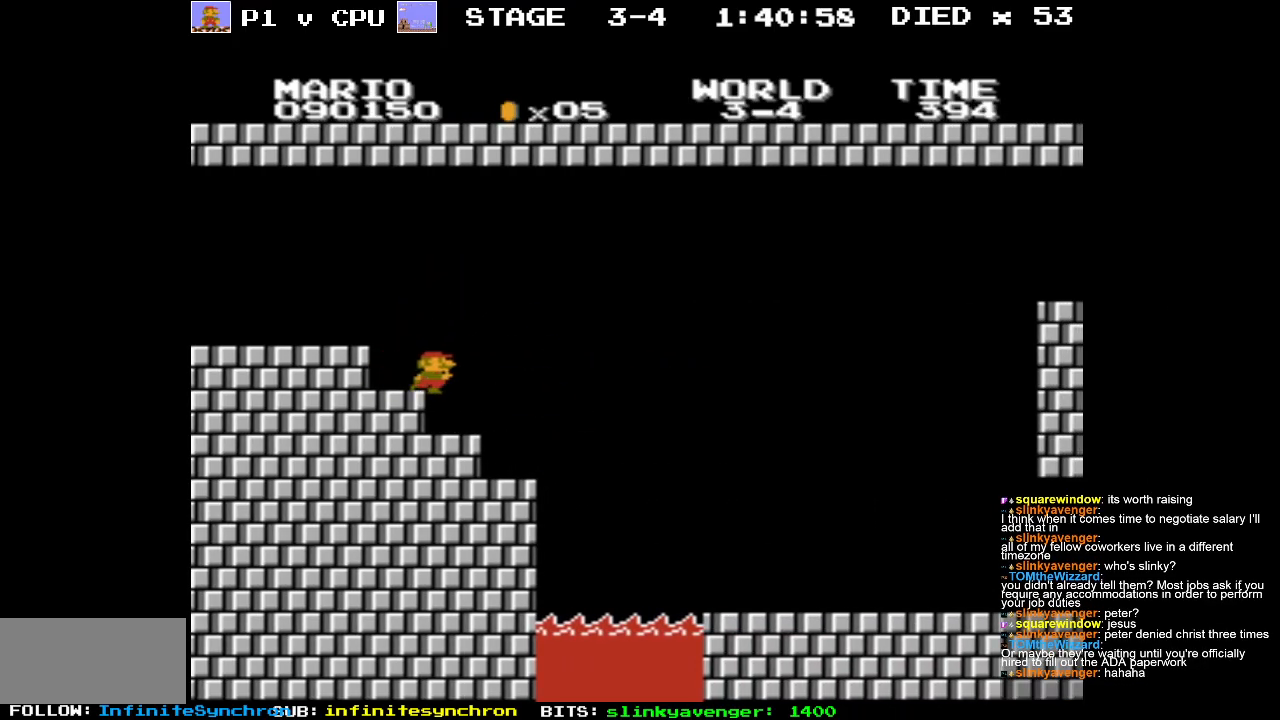
{"buttons": ["DPAD_RIGHT"], "events": [[150, "DPAD_LEFT", "down"], [267, "DPAD_LEFT", "up"], [400, "DPAD_RIGHT", "down"]]}
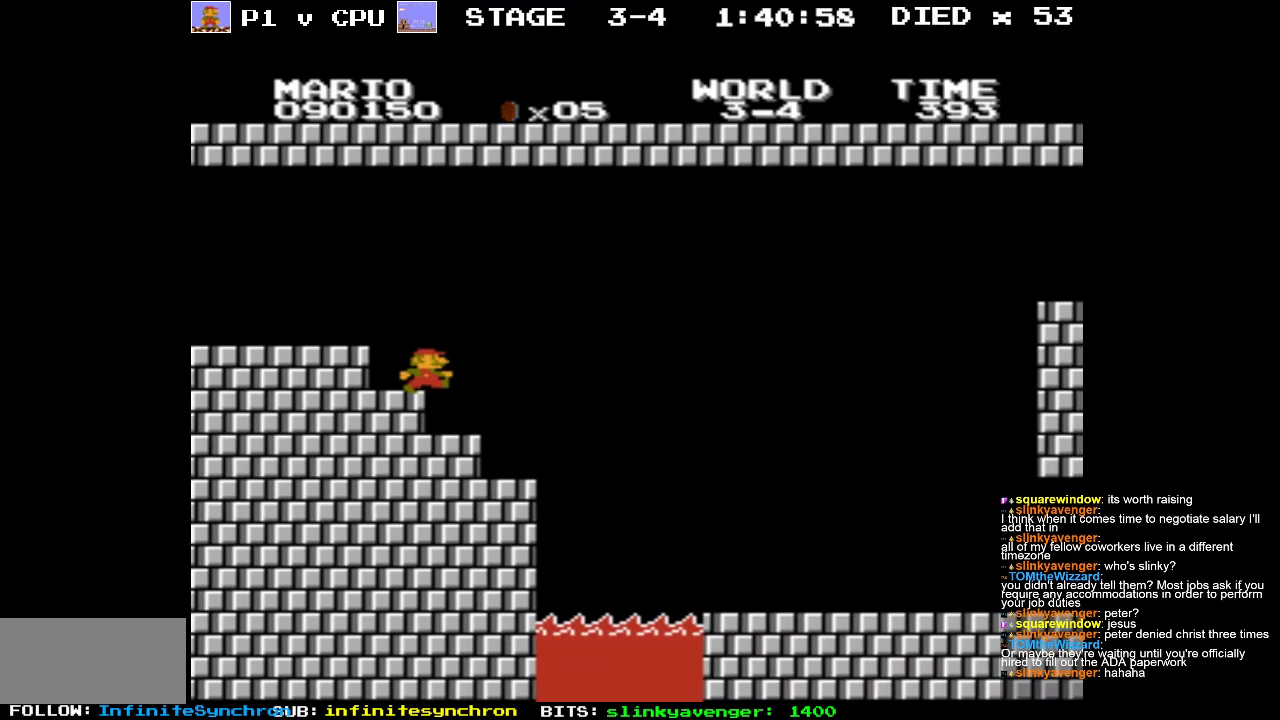
{"buttons": [], "events": [[133, "DPAD_RIGHT", "up"]]}
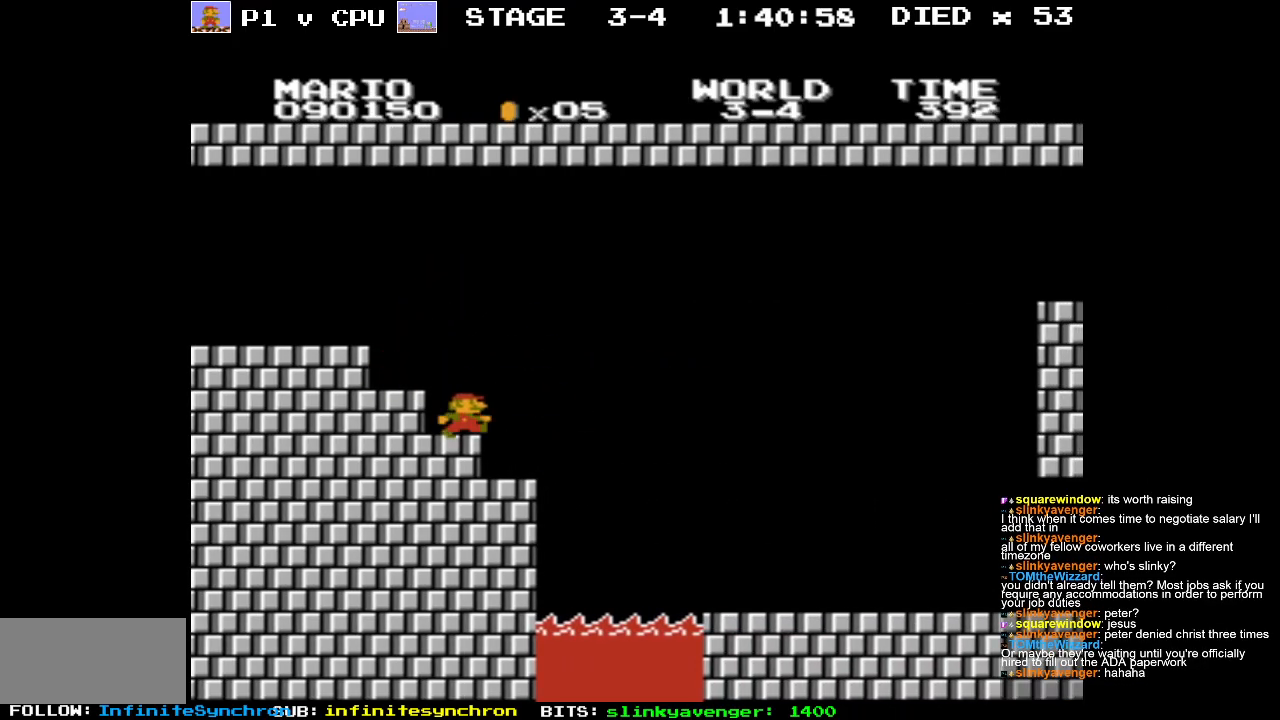
{"buttons": [], "events": [[33, "DPAD_RIGHT", "down"], [233, "DPAD_RIGHT", "up"]]}
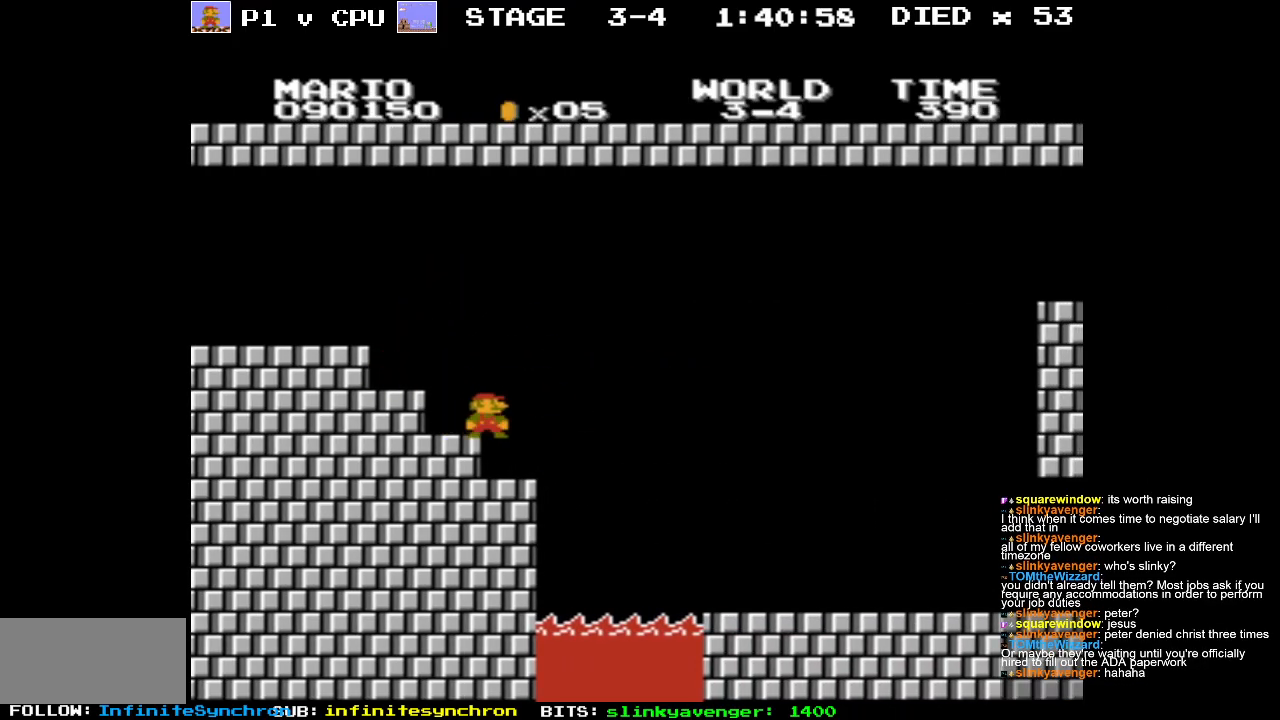
{"buttons": [], "events": [[200, "DPAD_RIGHT", "down"], [350, "DPAD_RIGHT", "up"]]}
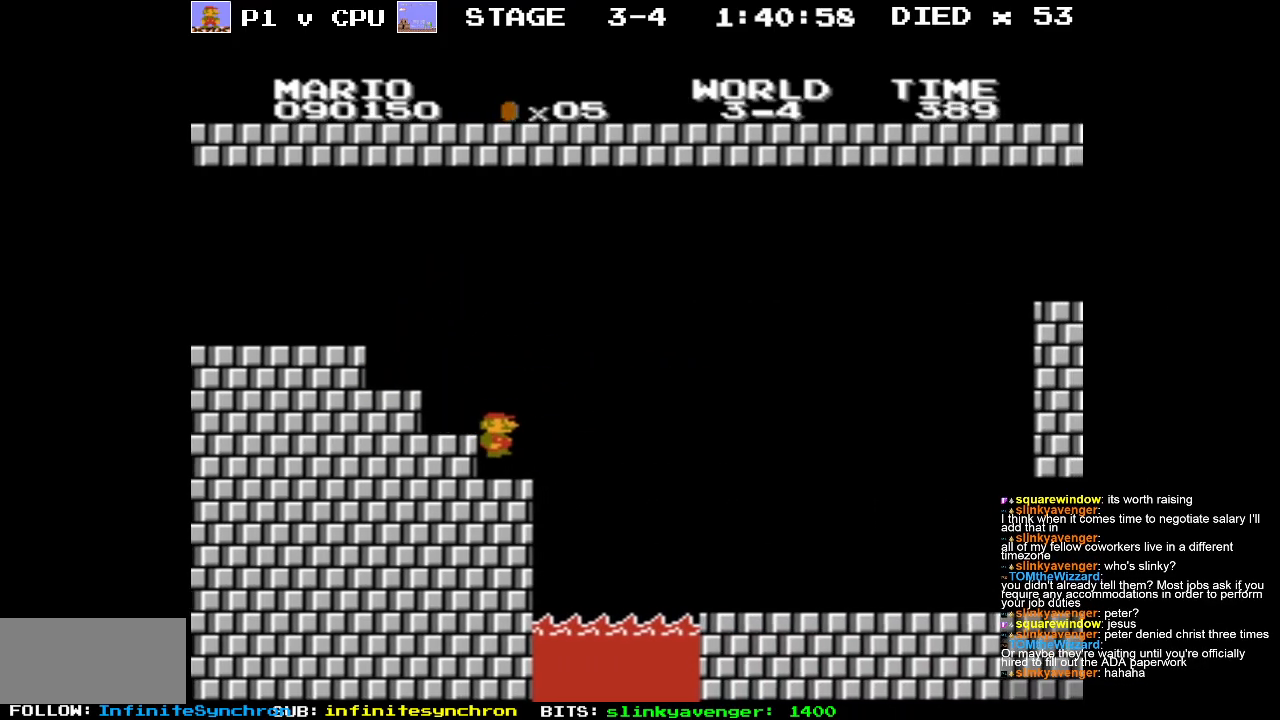
{"buttons": ["DPAD_RIGHT"], "events": [[267, "DPAD_RIGHT", "down"]]}
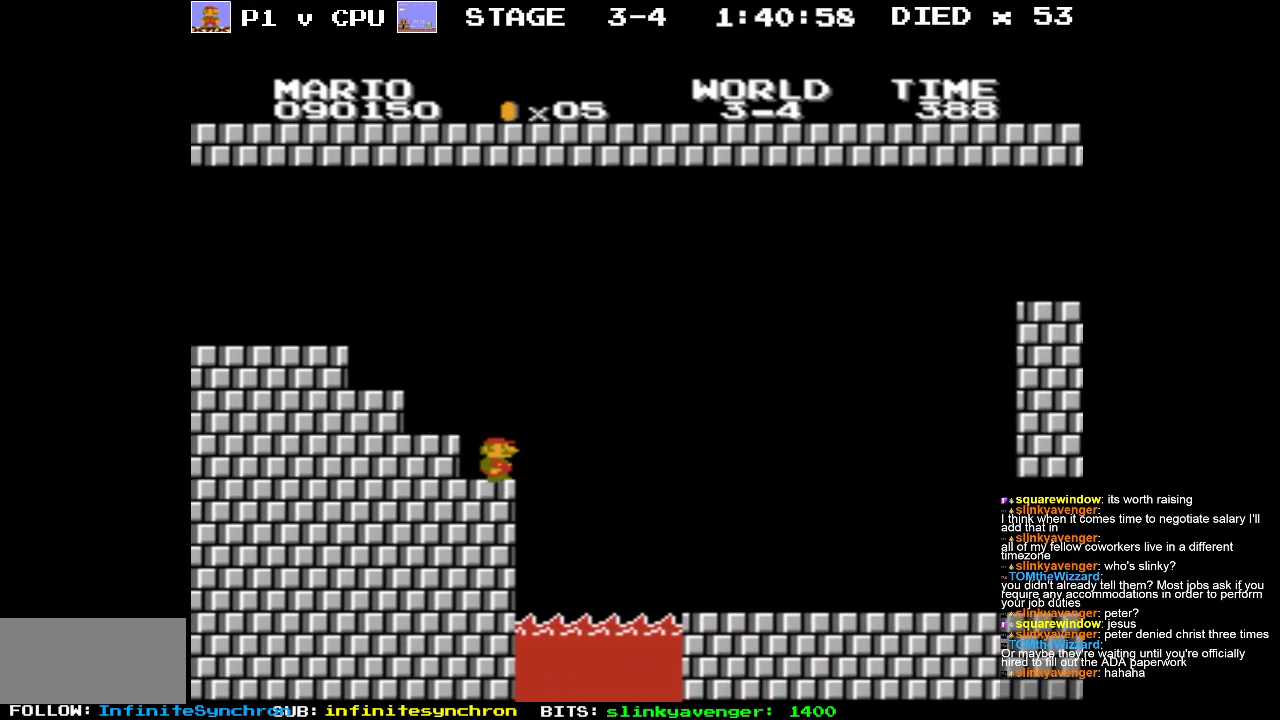
{"buttons": ["A", "DPAD_RIGHT"], "events": [[50, "A", "down"]]}
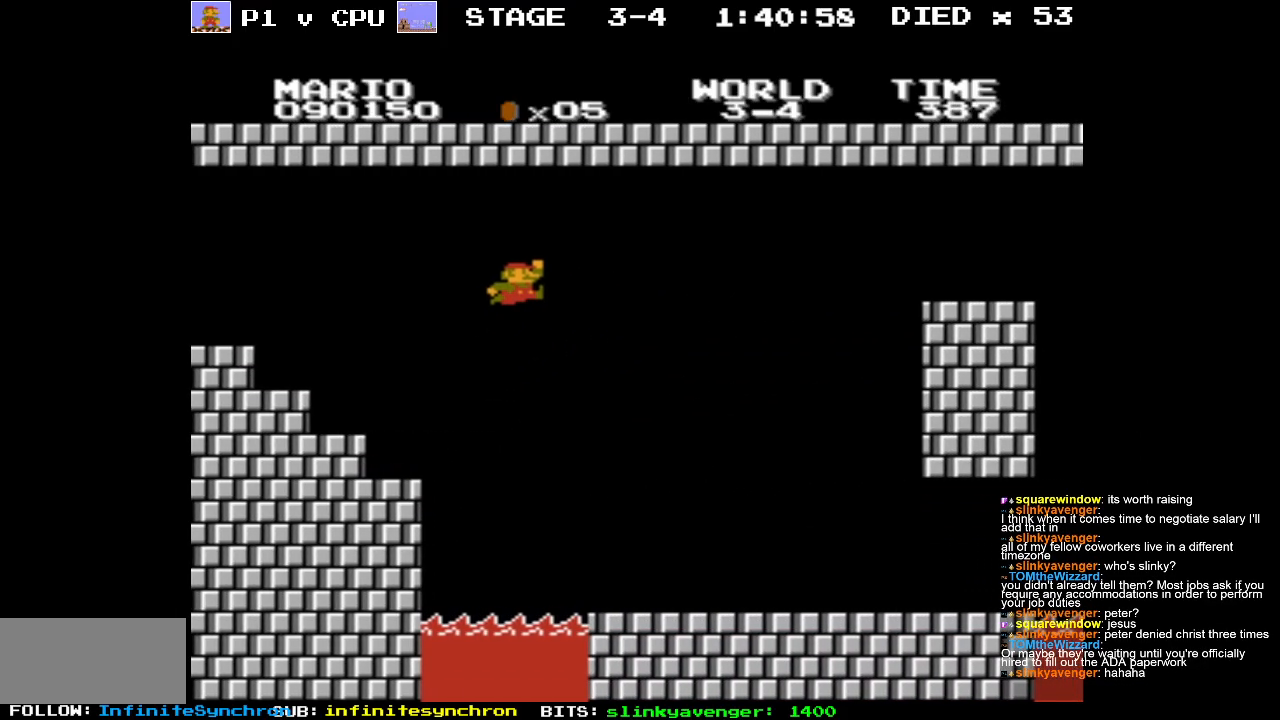
{"buttons": [], "events": [[100, "A", "up"], [450, "DPAD_RIGHT", "up"]]}
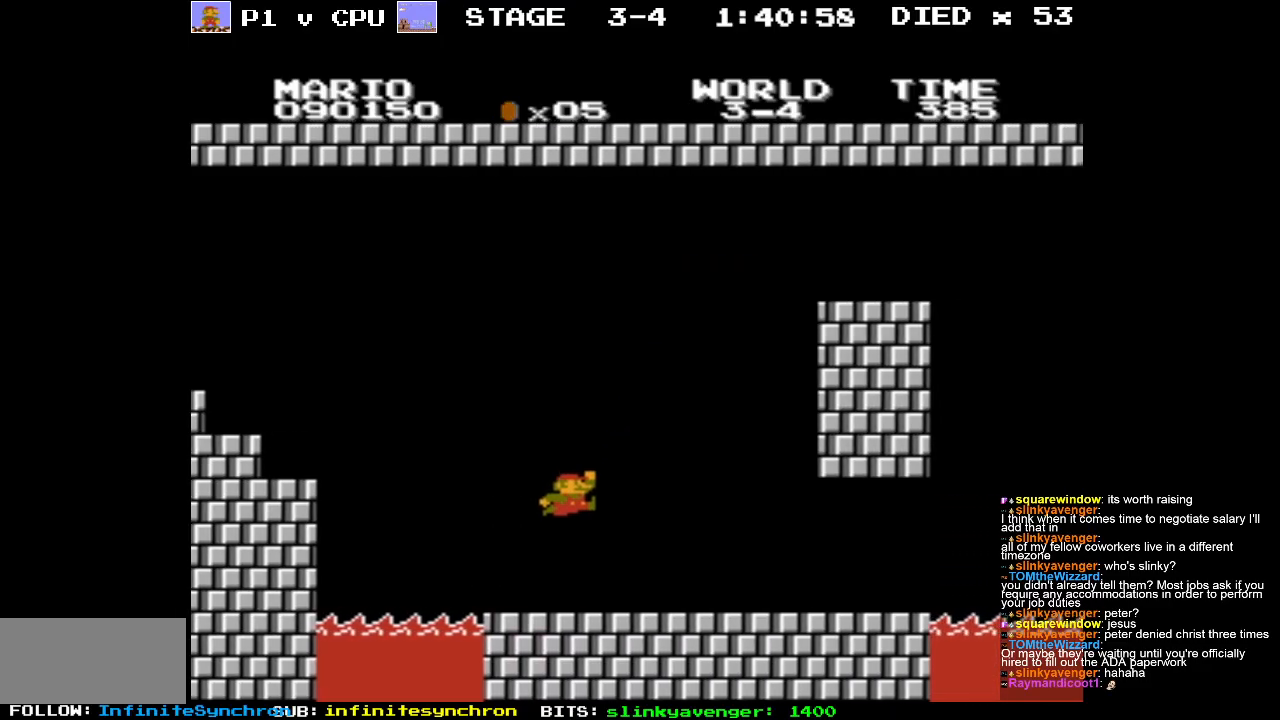
{"buttons": [], "events": []}
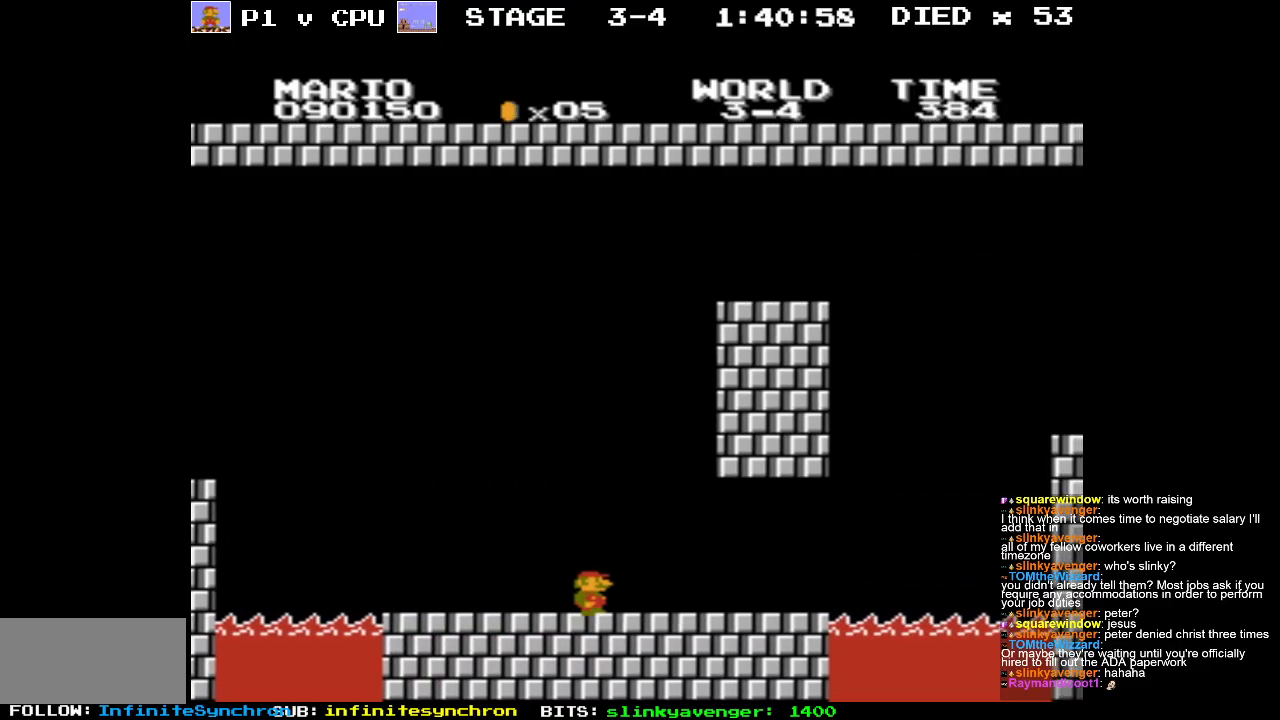
{"buttons": [], "events": []}